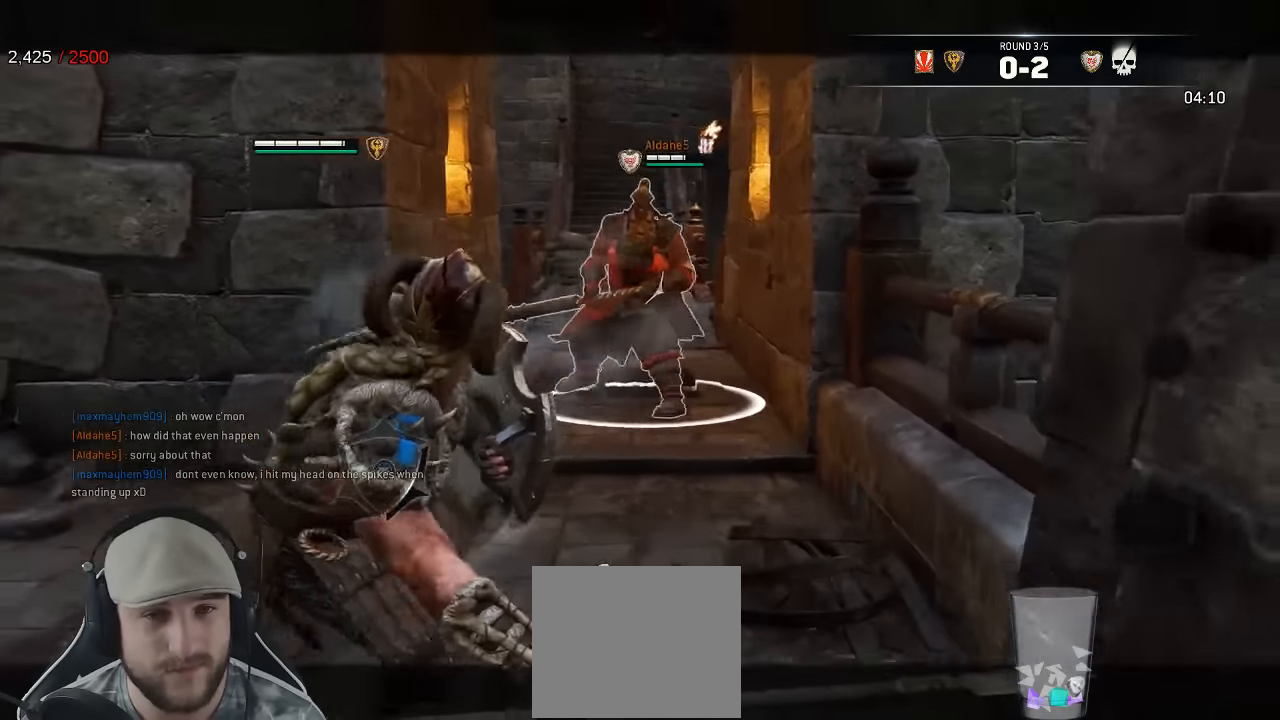
Gameplay with a controller (Xbox layout); each line is a JSON object with the inputs held at the frame after it (dt_ms = milliseconds from this image to that frame). "events" lists button and stick changes between this image and that frame as [ms after this image, input, new state], when the widget could be followed in between.
{"dt_ms": 500, "buttons": ["L2"], "left_stick": "down-left", "right_stick": "center", "events": []}
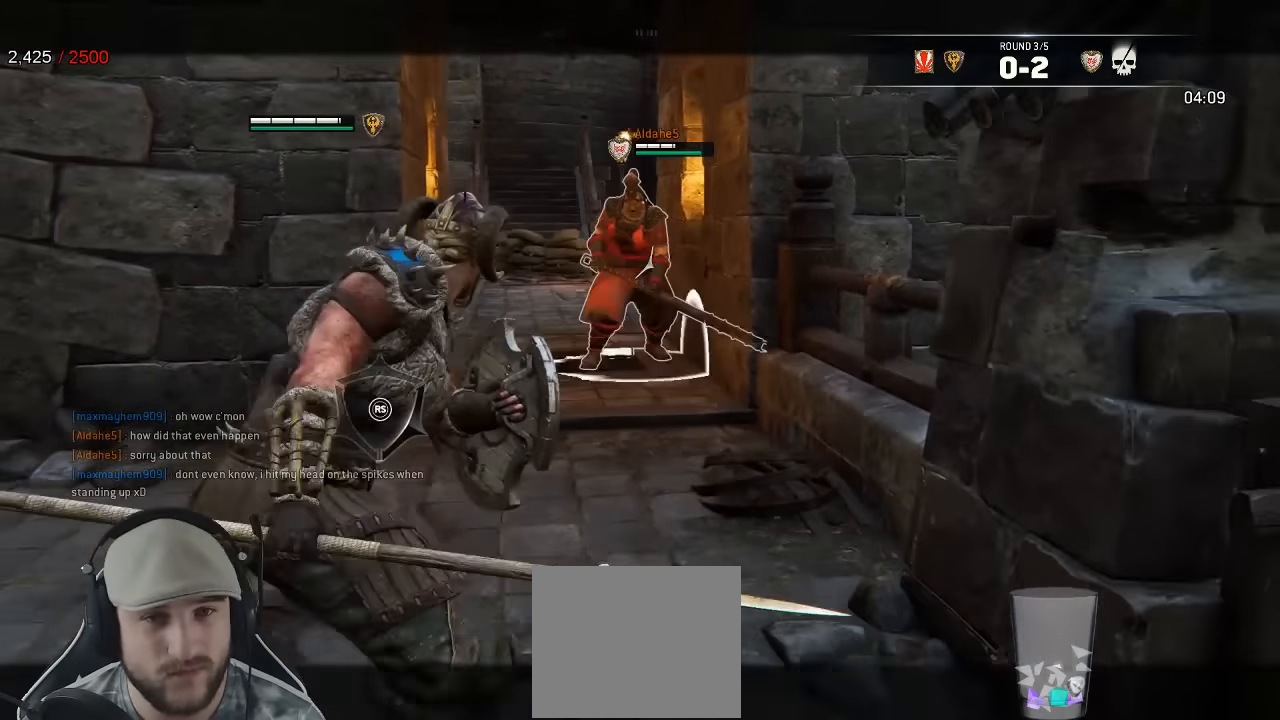
{"dt_ms": 500, "buttons": ["L2"], "left_stick": "up-left", "right_stick": "center", "events": [[34, "left_stick", "left"], [134, "left_stick", "up-left"]]}
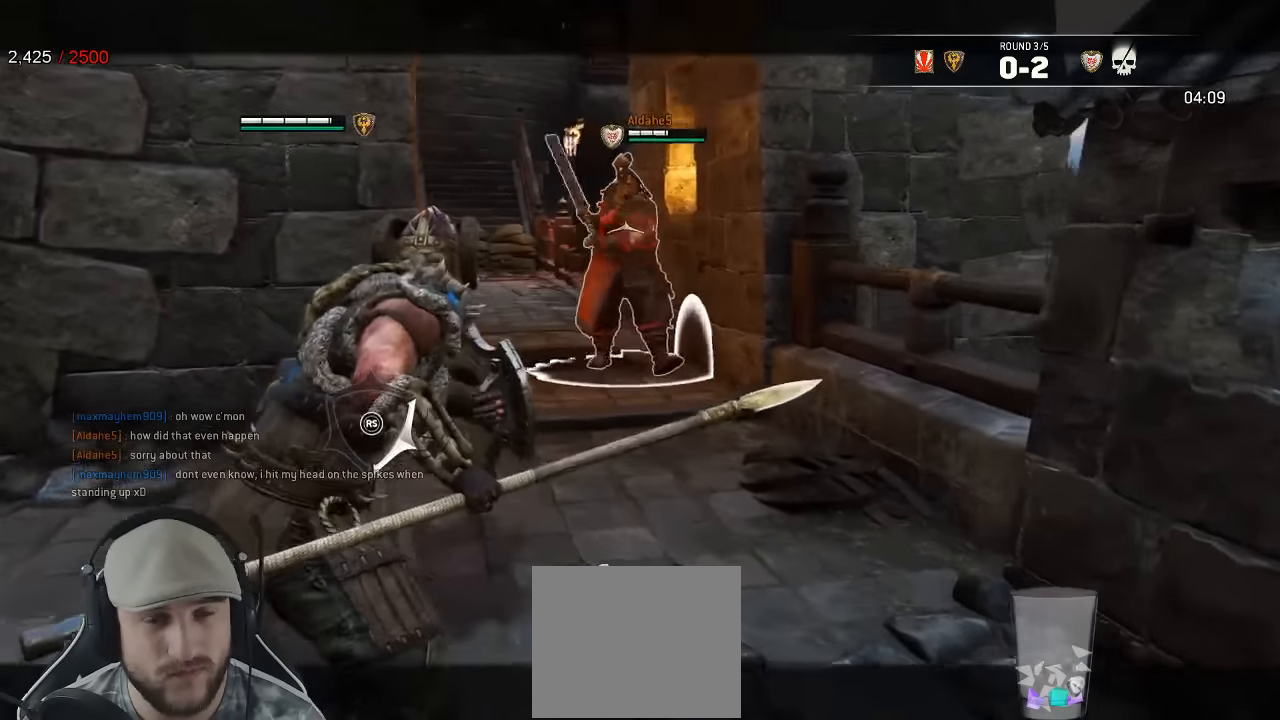
{"dt_ms": 500, "buttons": ["L2"], "left_stick": "down-left", "right_stick": "center", "events": [[484, "left_stick", "down-left"]]}
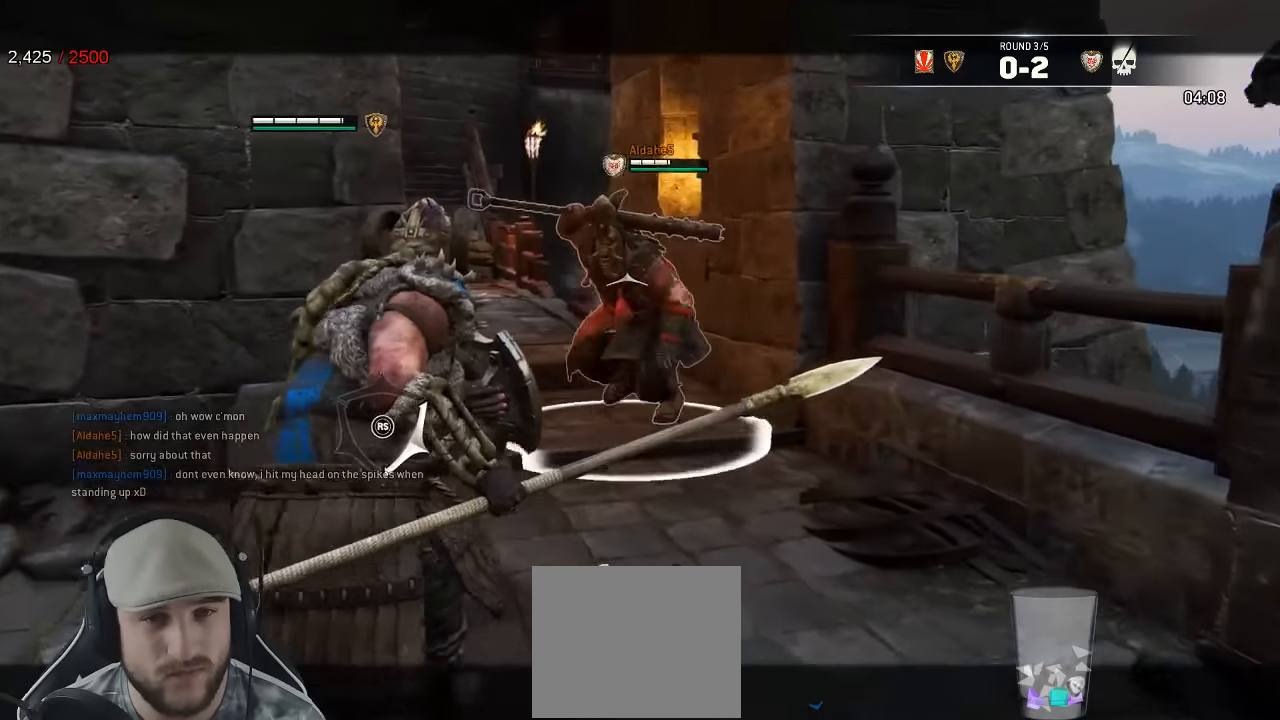
{"dt_ms": 500, "buttons": ["L2"], "left_stick": "down", "right_stick": "center", "events": [[34, "left_stick", "down"], [184, "A", "down"], [267, "A", "up"]]}
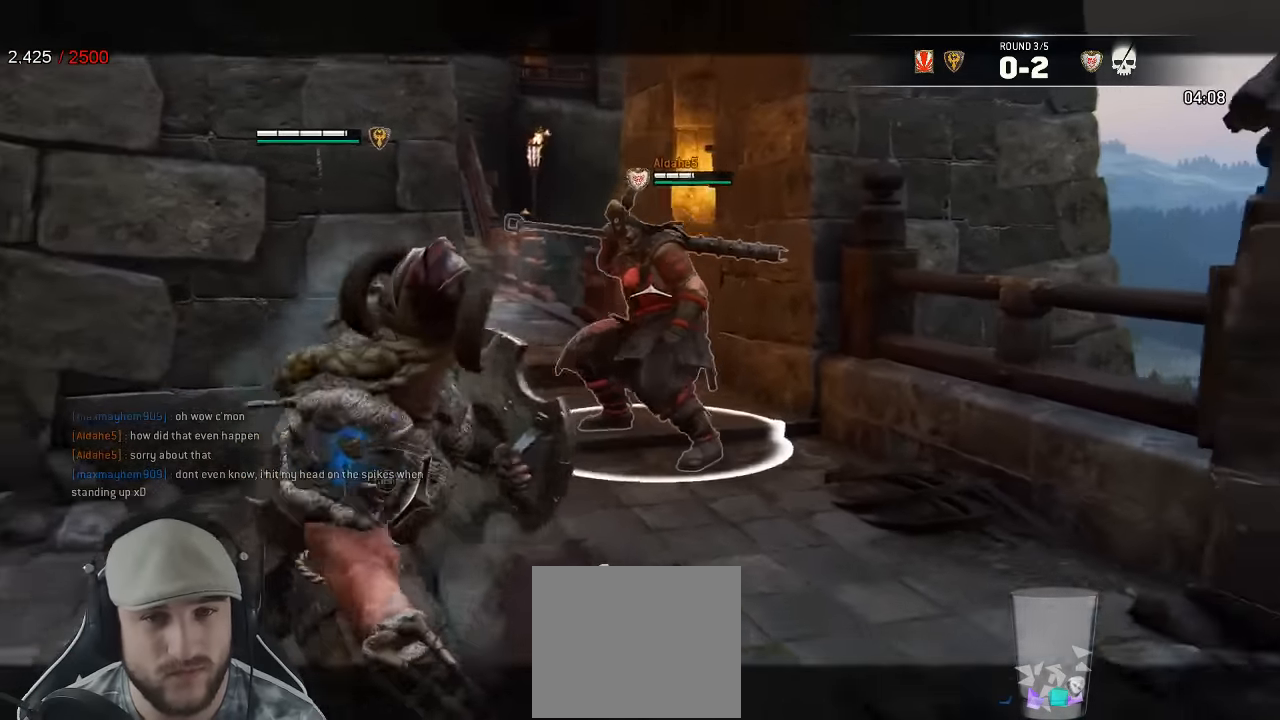
{"dt_ms": 500, "buttons": ["L2"], "left_stick": "down", "right_stick": "center", "events": []}
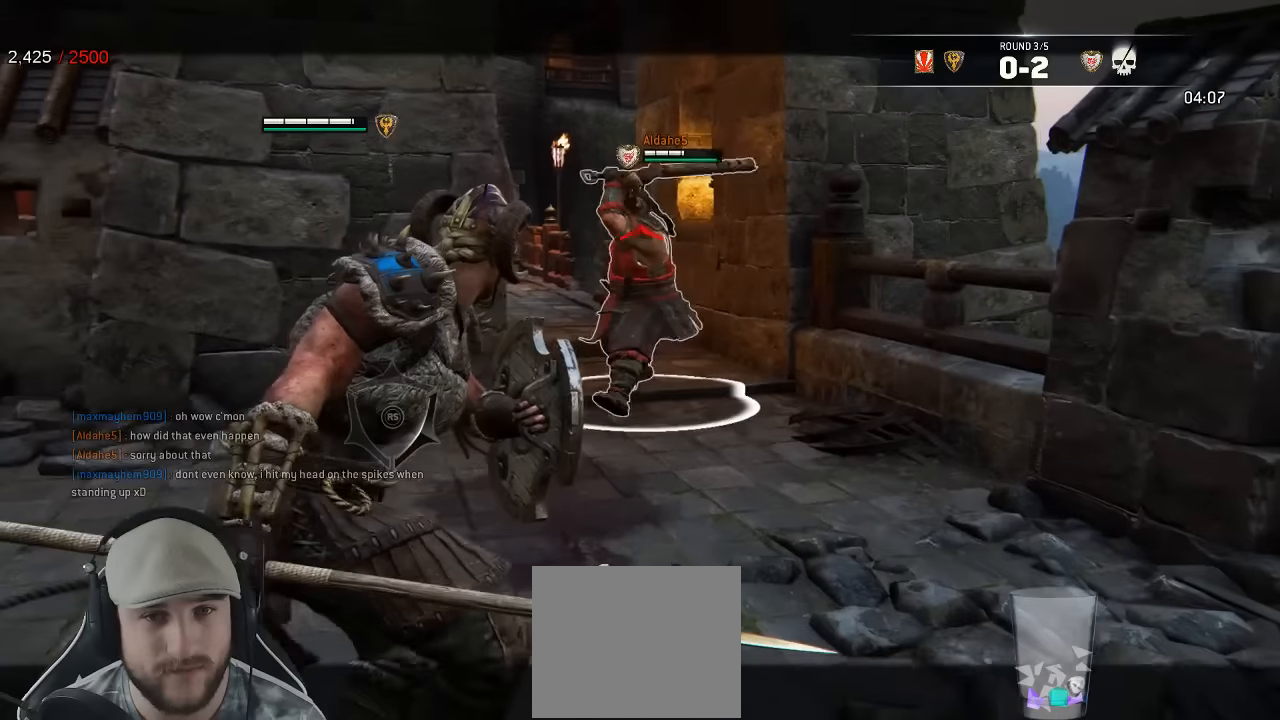
{"dt_ms": 500, "buttons": ["L2"], "left_stick": "up", "right_stick": "center", "events": [[100, "left_stick", "down-right"], [283, "left_stick", "up-right"], [433, "left_stick", "up"]]}
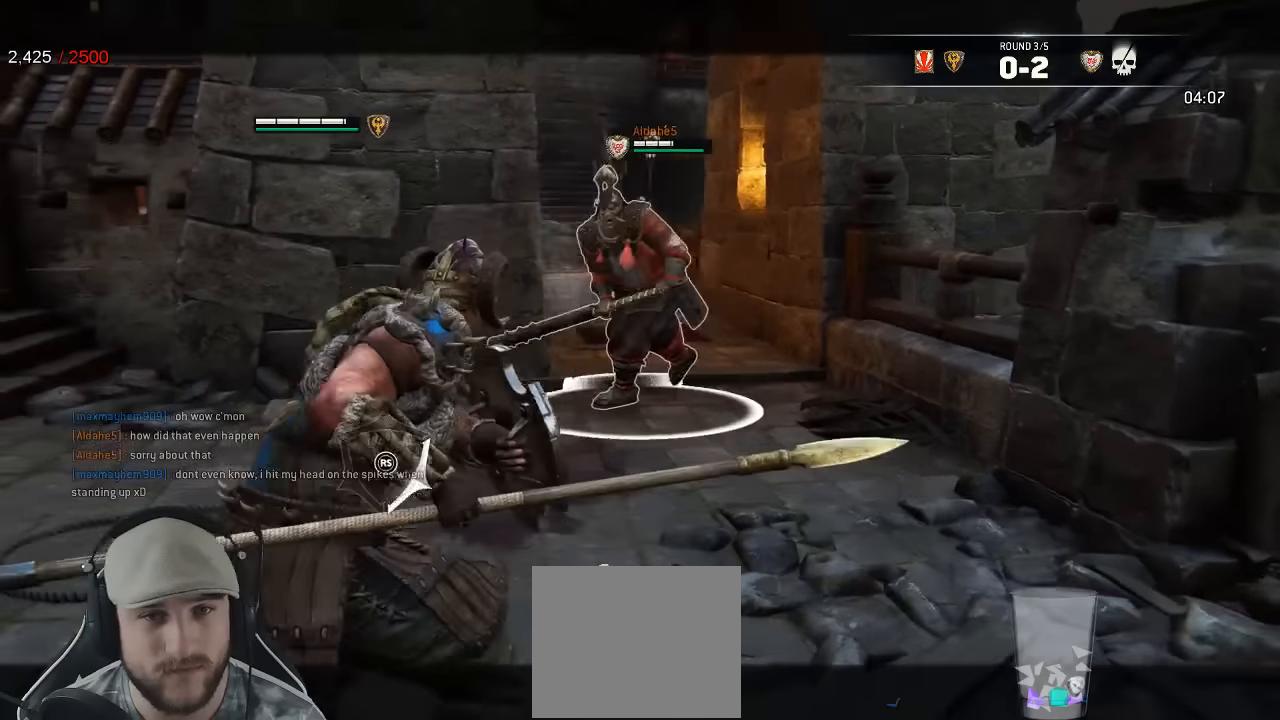
{"dt_ms": 500, "buttons": ["L2"], "left_stick": "down", "right_stick": "center", "events": [[116, "left_stick", "left"], [166, "left_stick", "down-left"], [500, "left_stick", "down"]]}
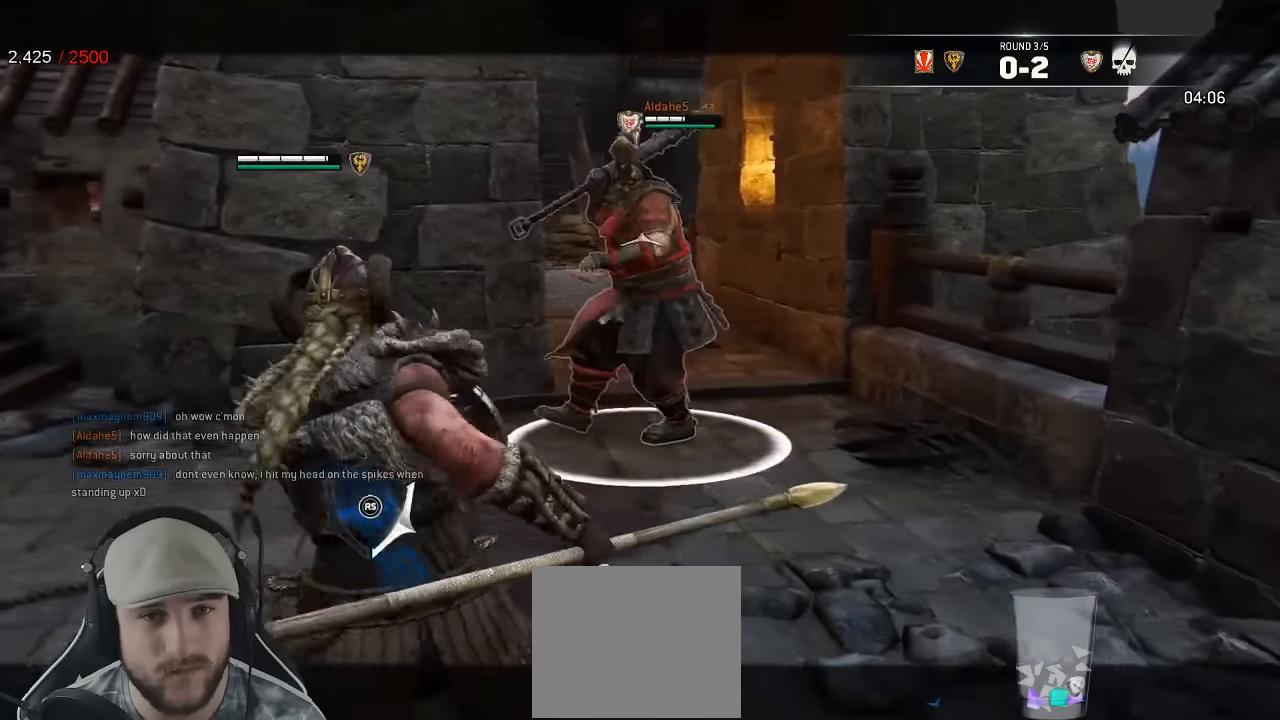
{"dt_ms": 500, "buttons": ["L2"], "left_stick": "right", "right_stick": "center", "events": [[500, "left_stick", "right"]]}
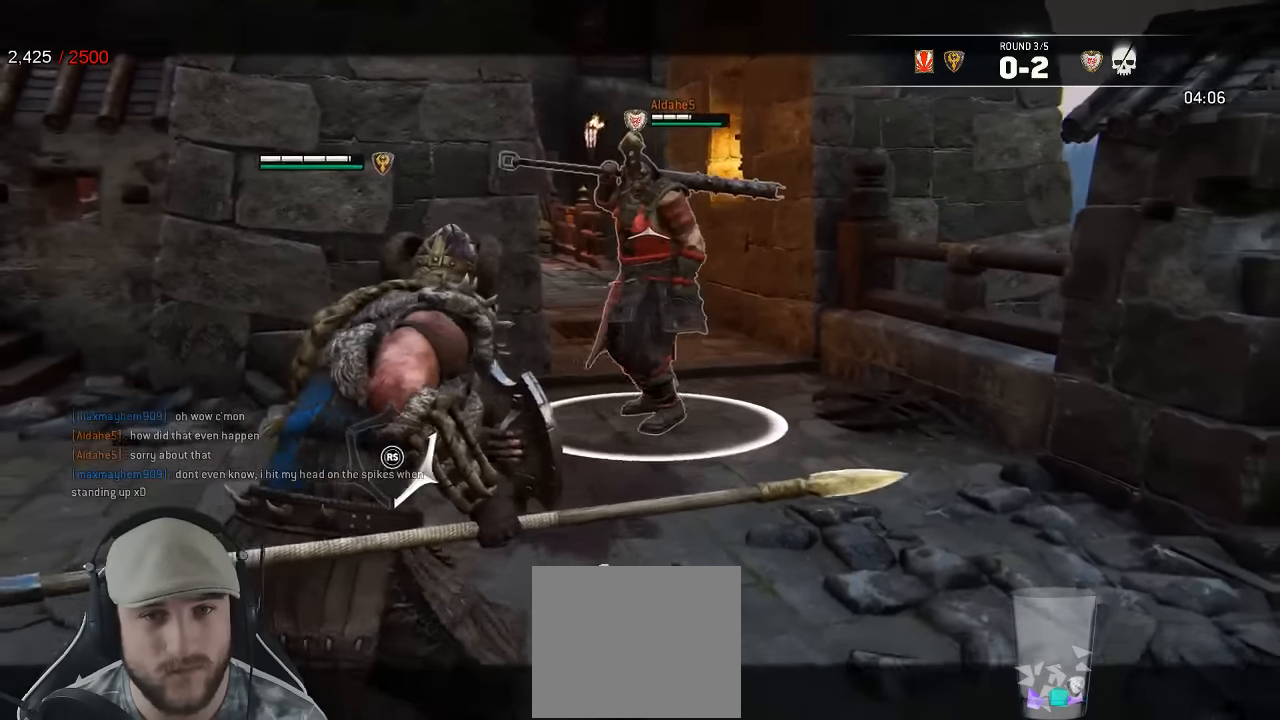
{"dt_ms": 500, "buttons": ["L2"], "left_stick": "up", "right_stick": "center", "events": [[133, "left_stick", "up"]]}
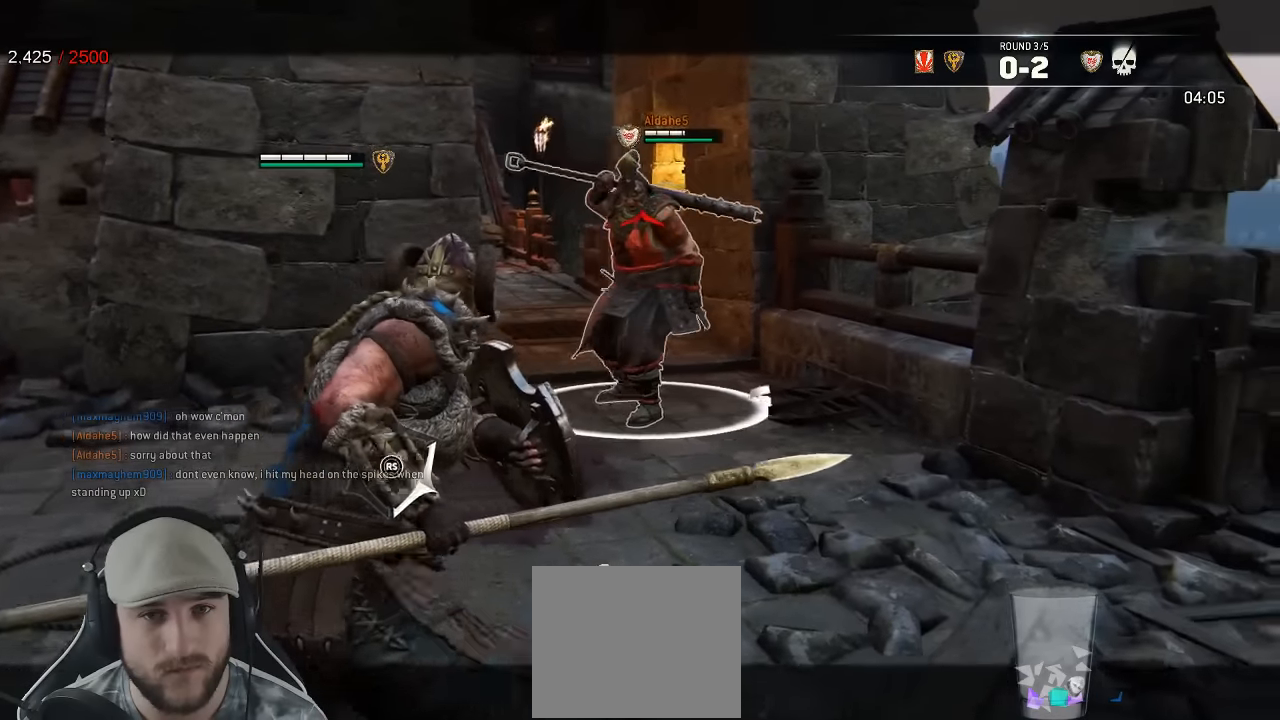
{"dt_ms": 500, "buttons": ["L2"], "left_stick": "down", "right_stick": "center", "events": [[283, "left_stick", "down-left"], [416, "left_stick", "down"]]}
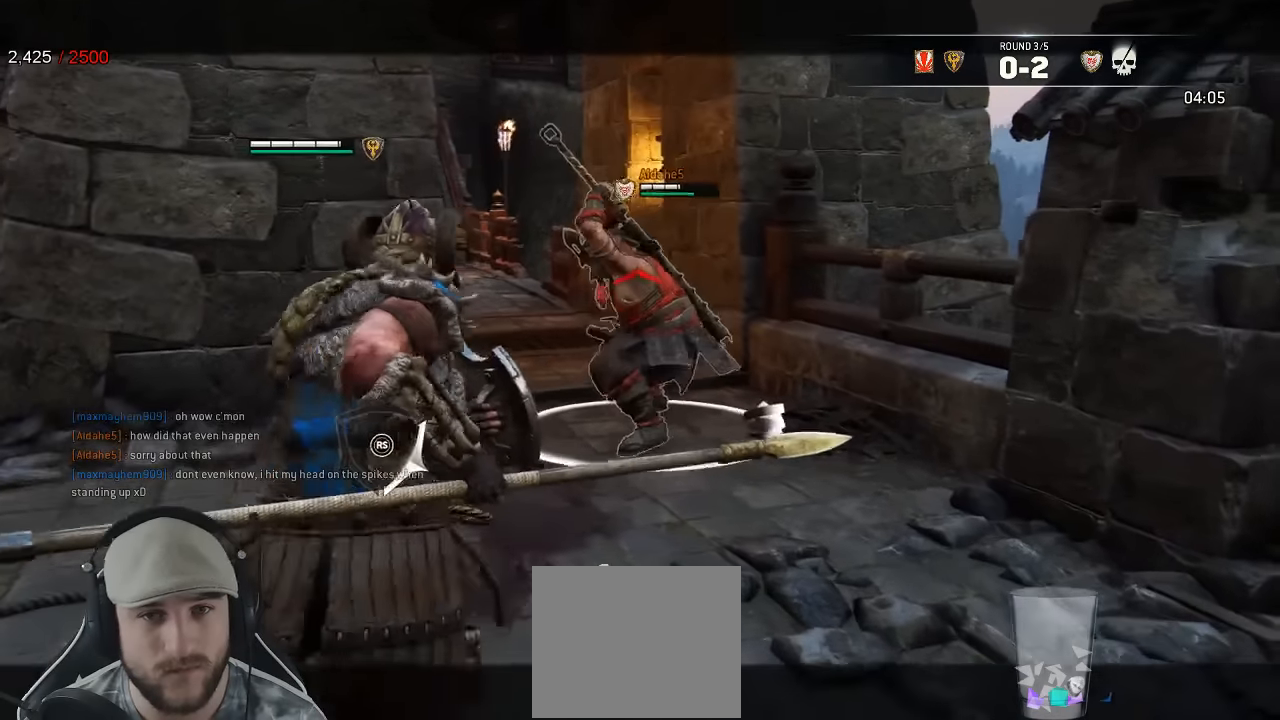
{"dt_ms": 500, "buttons": ["L2"], "left_stick": "down", "right_stick": "center", "events": []}
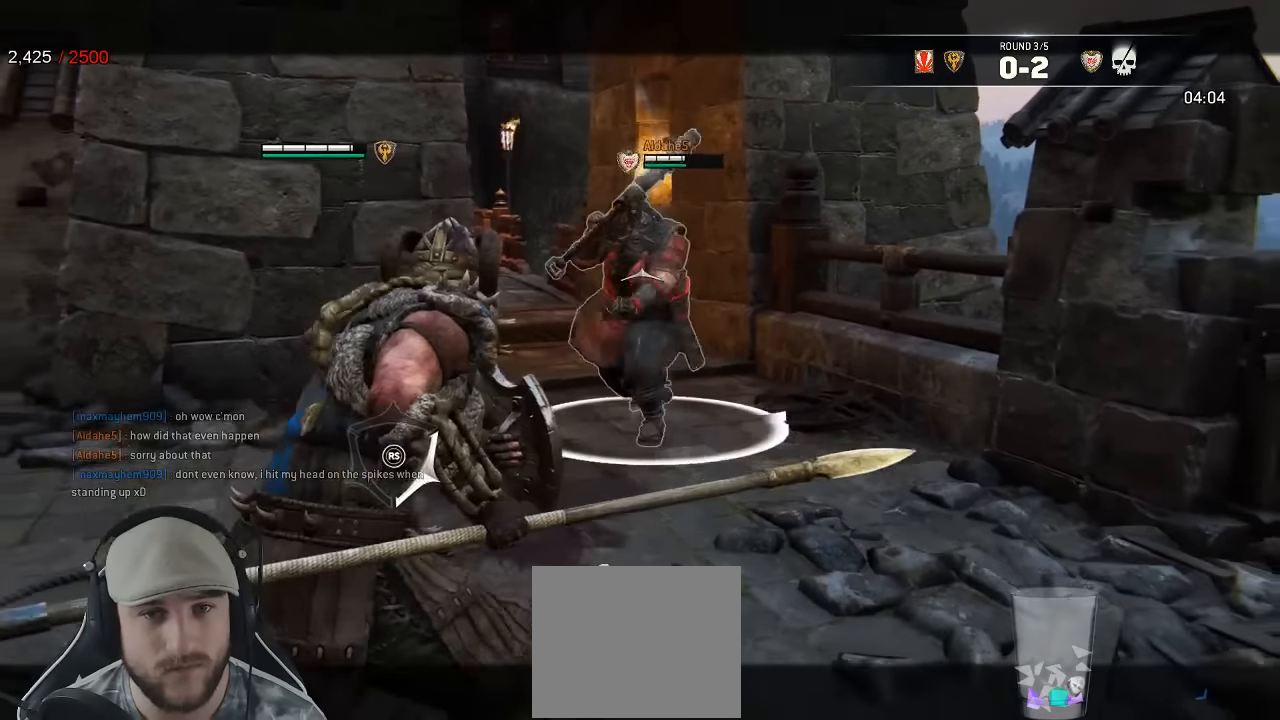
{"dt_ms": 500, "buttons": ["L2"], "left_stick": "right", "right_stick": "center", "events": [[416, "left_stick", "right"]]}
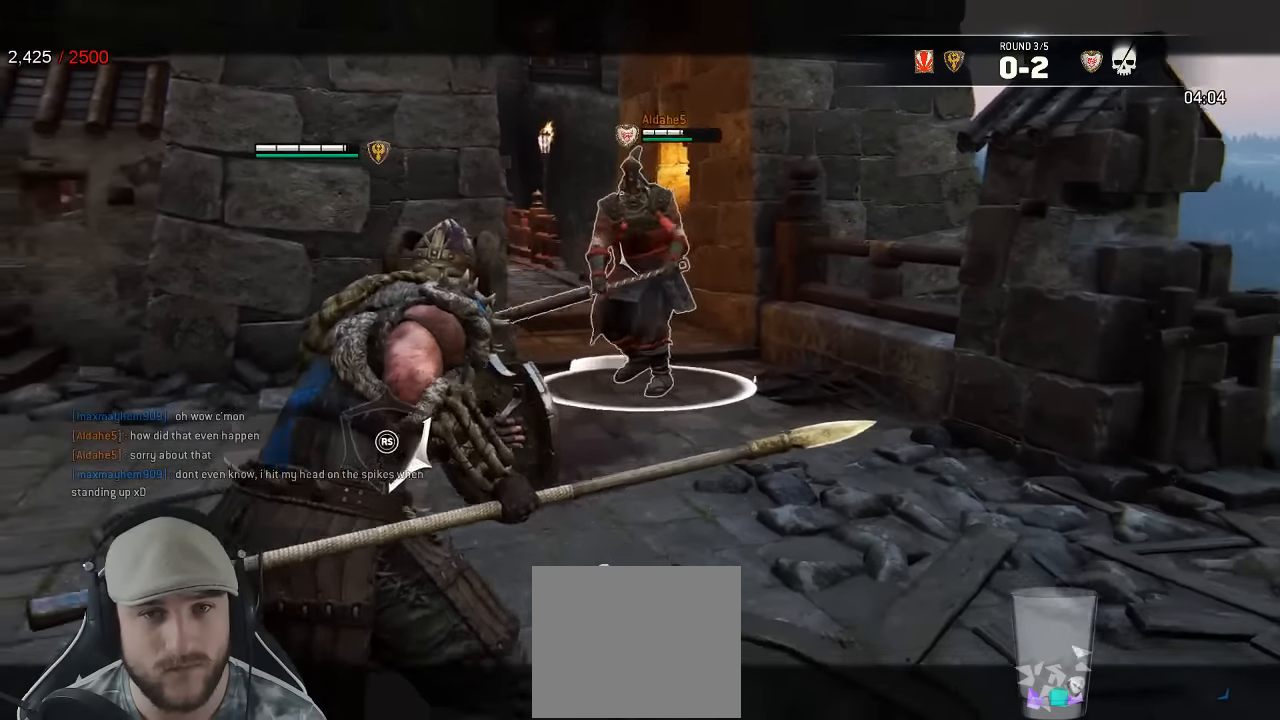
{"dt_ms": 500, "buttons": ["L2"], "left_stick": "up", "right_stick": "center"}
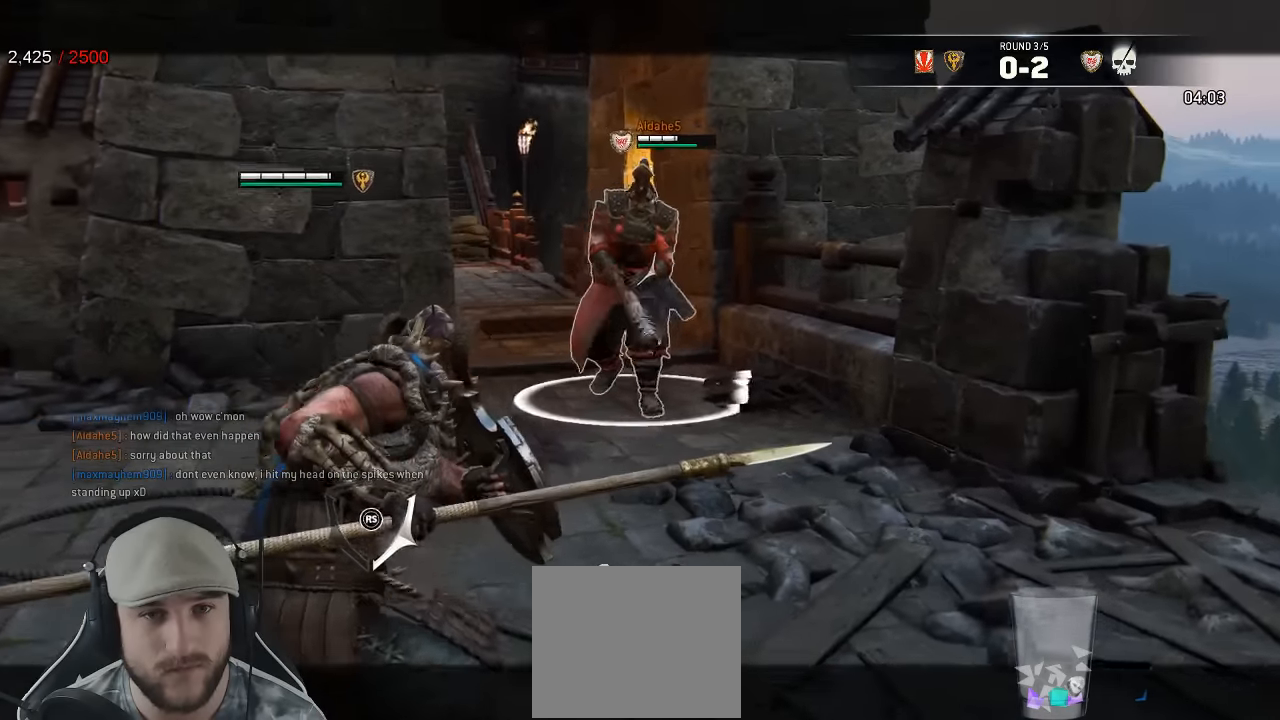
{"dt_ms": 500, "buttons": ["L2"], "left_stick": "up", "right_stick": "center", "events": [[183, "R1", "down"], [183, "R2", "down"], [300, "R1", "up"], [300, "R2", "up"]]}
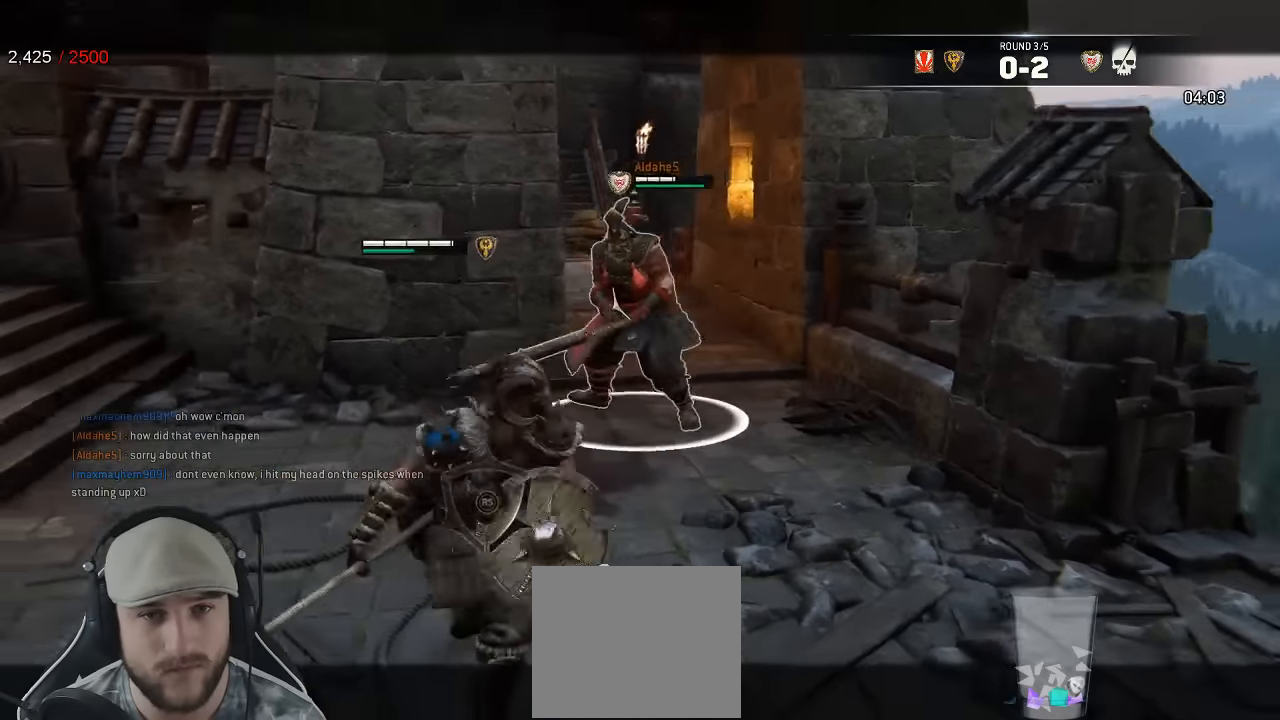
{"dt_ms": 500, "buttons": ["L2"], "left_stick": "down-left", "right_stick": "center", "events": [[233, "B", "down"], [300, "left_stick", "center"], [383, "B", "up"], [450, "left_stick", "down-left"]]}
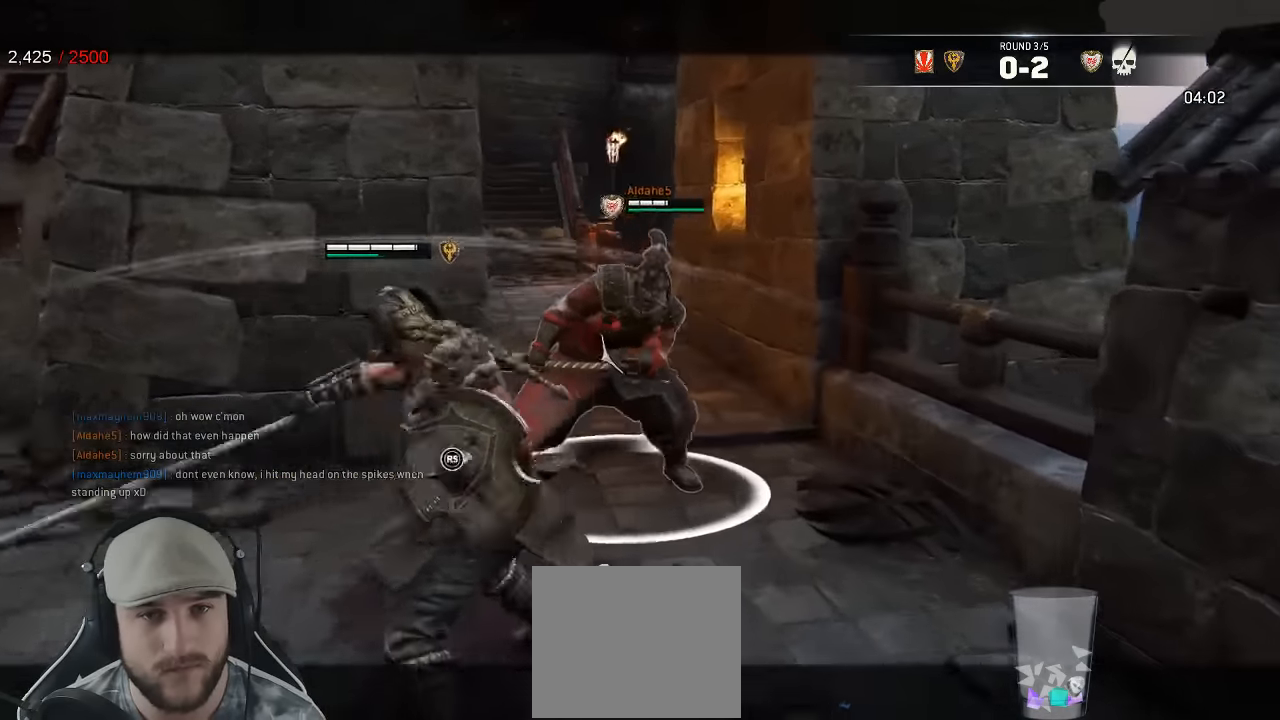
{"dt_ms": 500, "buttons": ["L2"], "left_stick": "down-left", "right_stick": "right", "events": [[116, "R3", "down"], [133, "right_stick", "right"], [500, "R3", "up"]]}
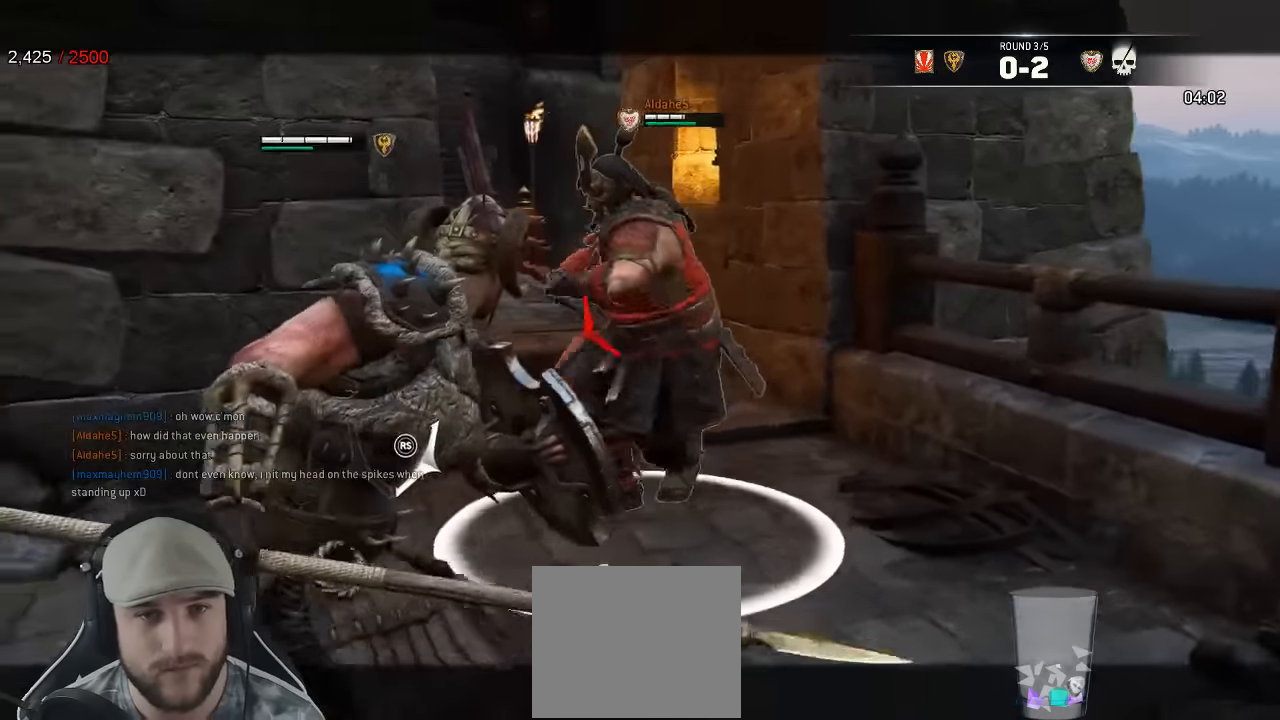
{"dt_ms": 500, "buttons": ["L2", "R3"], "left_stick": "left", "right_stick": "left"}
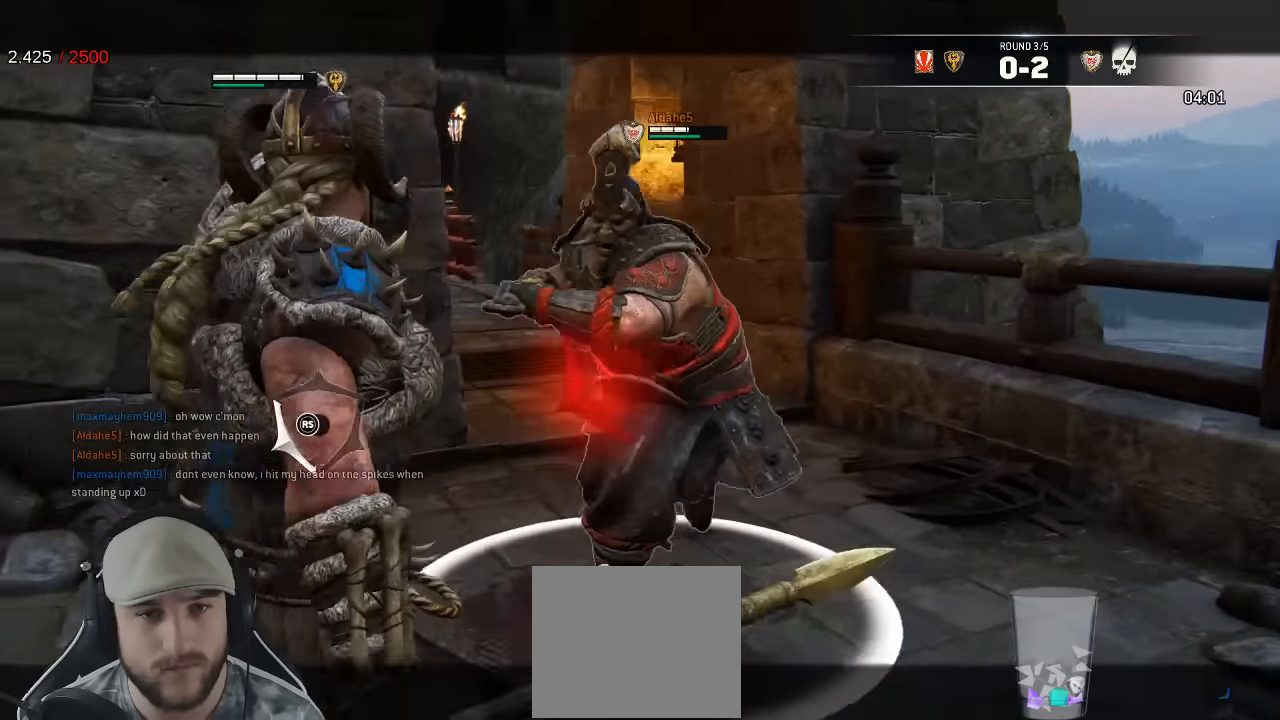
{"dt_ms": 500, "buttons": ["L2"], "left_stick": "right", "right_stick": "up-right", "events": [[284, "left_stick", "right"], [317, "R3", "up"], [400, "right_stick", "up-right"]]}
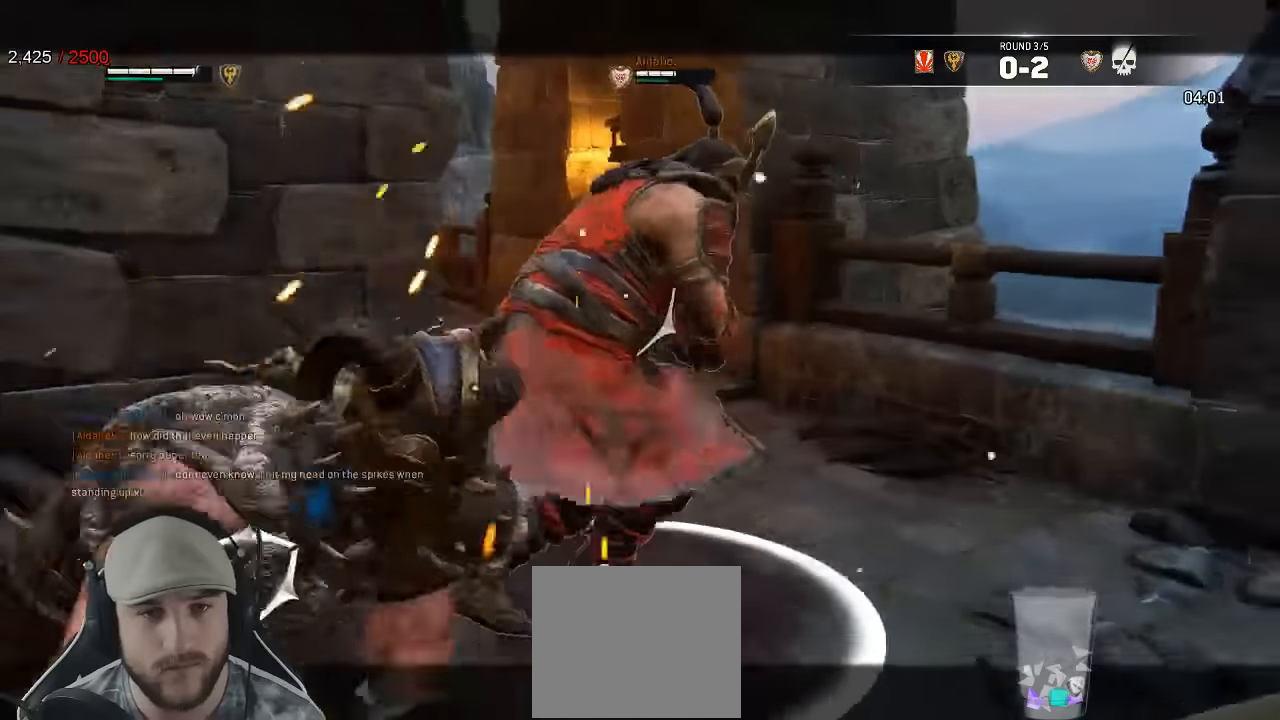
{"dt_ms": 500, "buttons": ["L2", "R3"], "left_stick": "right", "right_stick": "right", "events": [[34, "right_stick", "right"], [400, "R3", "down"]]}
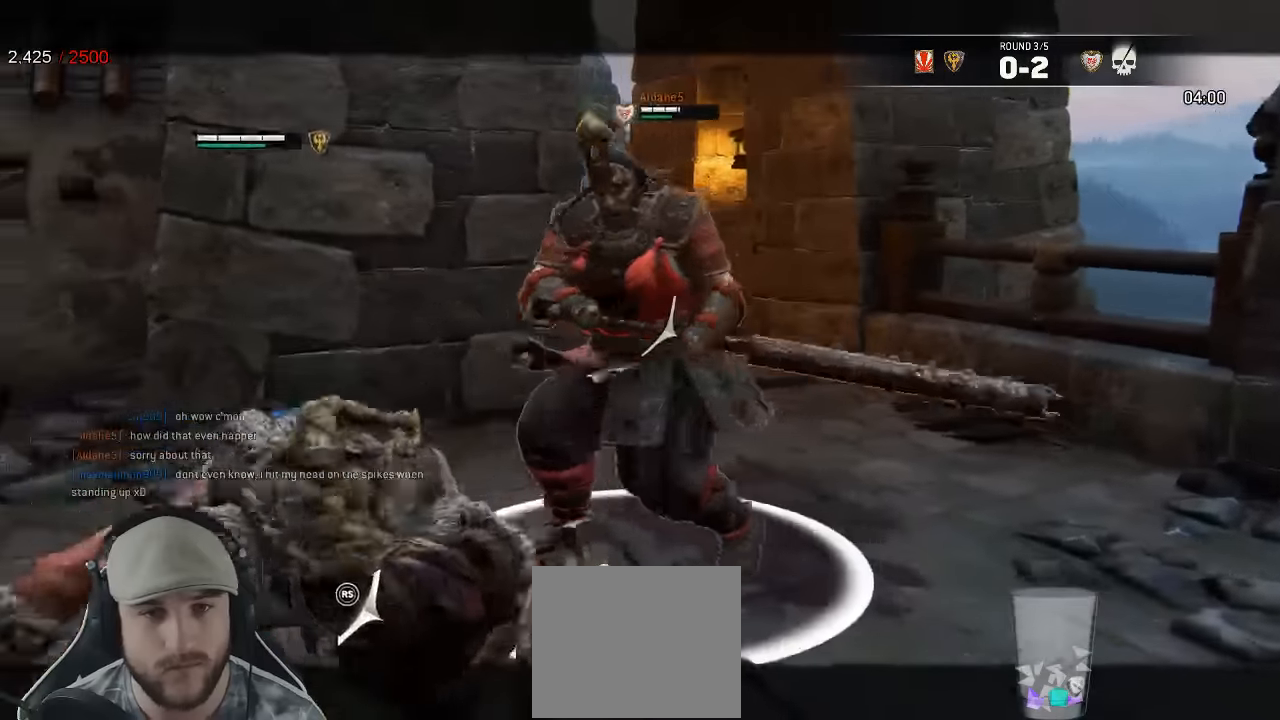
{"dt_ms": 1000, "buttons": ["L2"], "left_stick": "down-right", "right_stick": "center"}
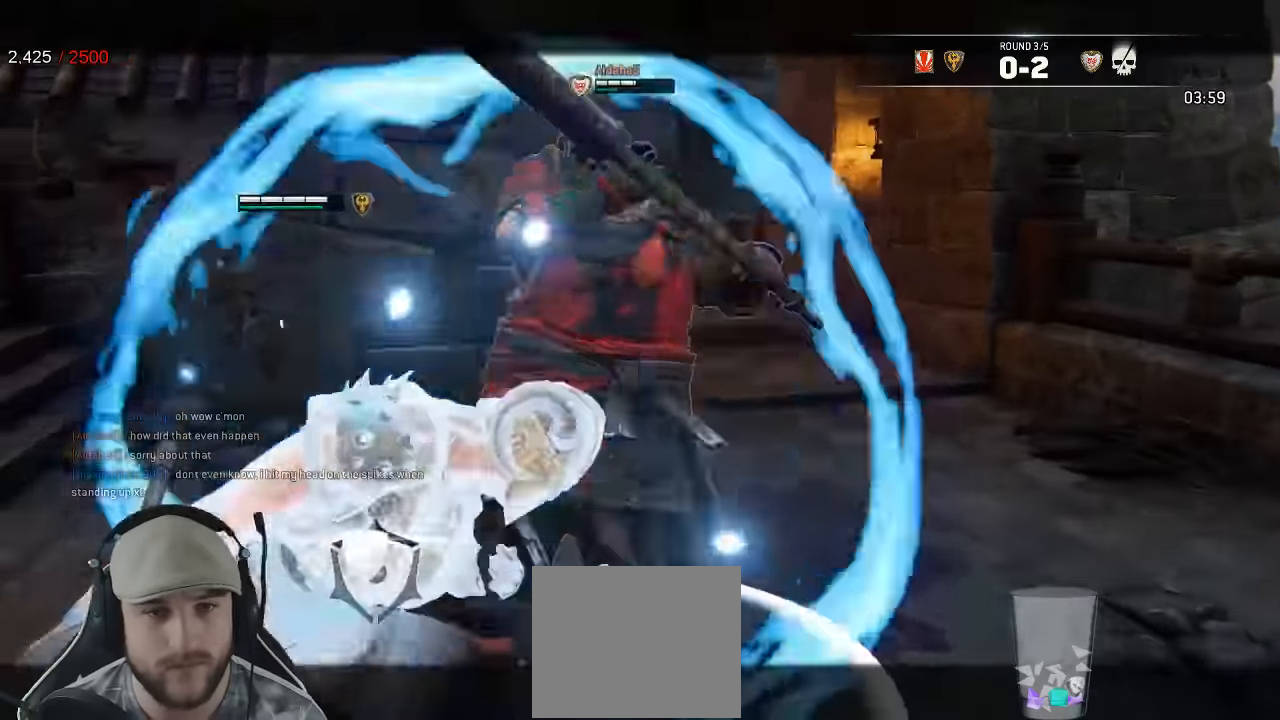
{"dt_ms": 500, "buttons": ["L2"], "left_stick": "up-right", "right_stick": "right", "events": [[34, "left_stick", "up-right"], [167, "right_stick", "right"], [300, "left_stick", "down-right"], [450, "left_stick", "up-right"]]}
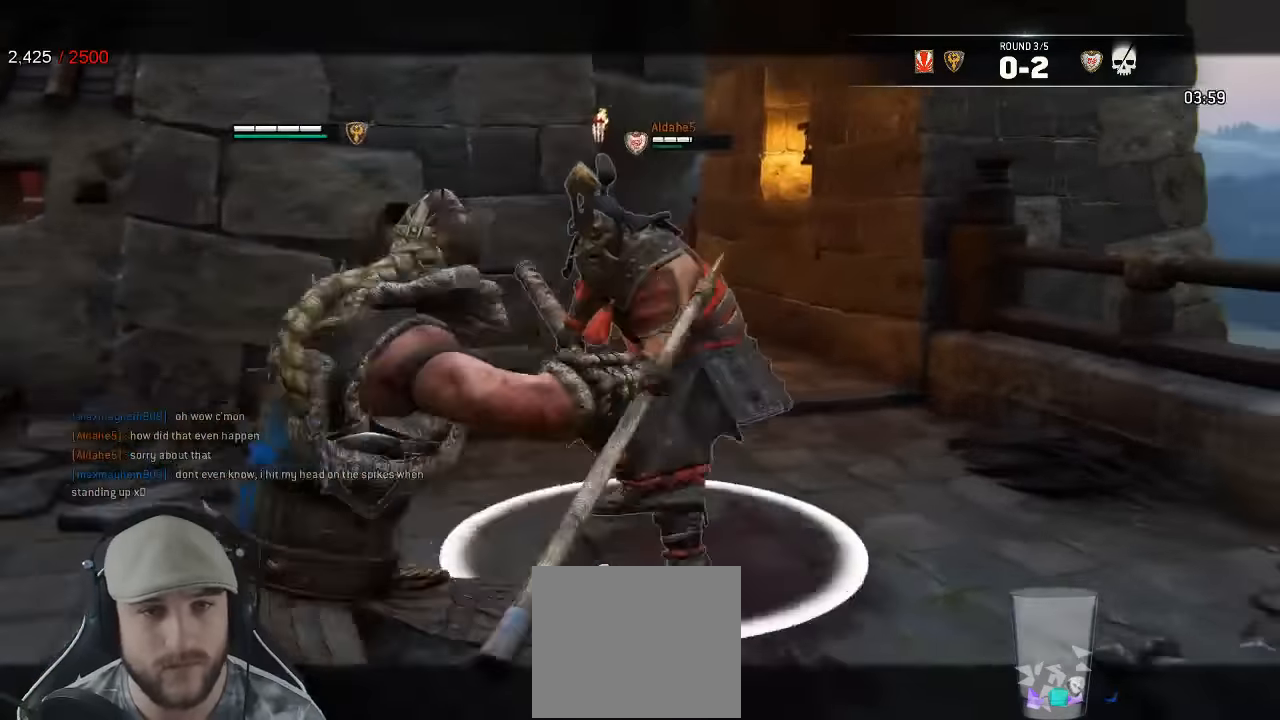
{"dt_ms": 500, "buttons": ["L2"], "left_stick": "up", "right_stick": "center"}
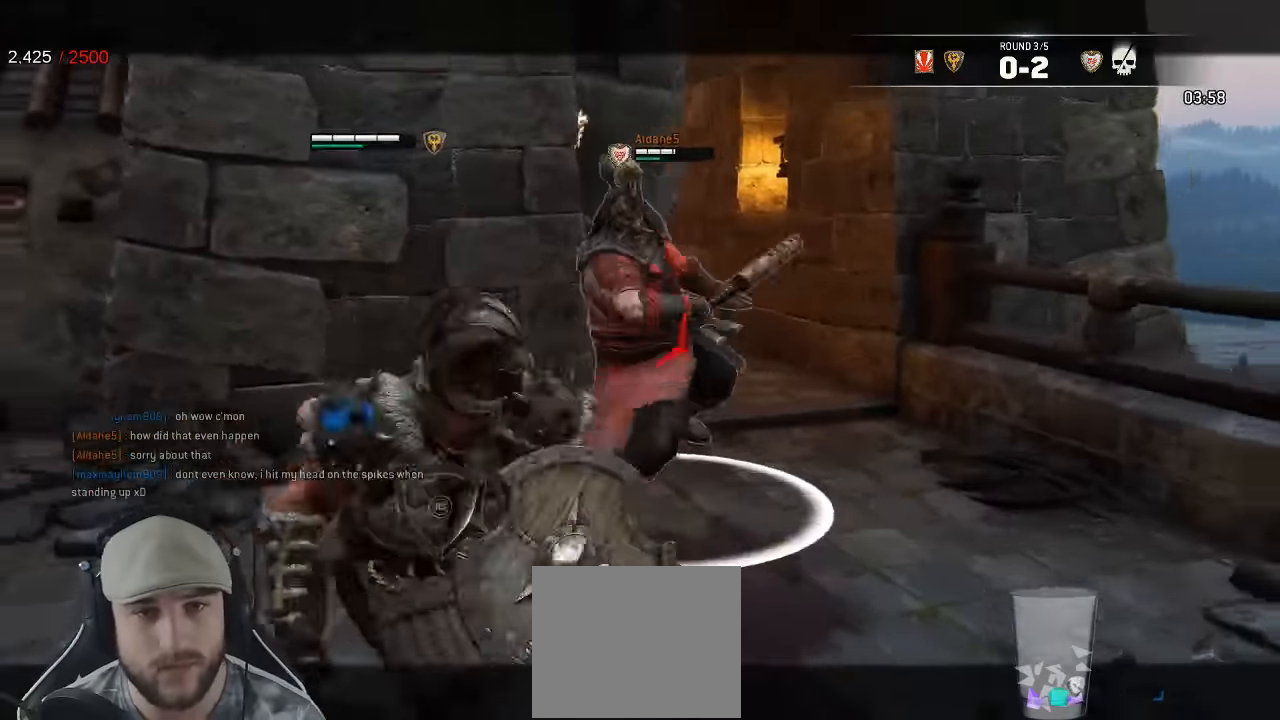
{"dt_ms": 1000, "buttons": ["L2", "R3"], "left_stick": "right", "right_stick": "right"}
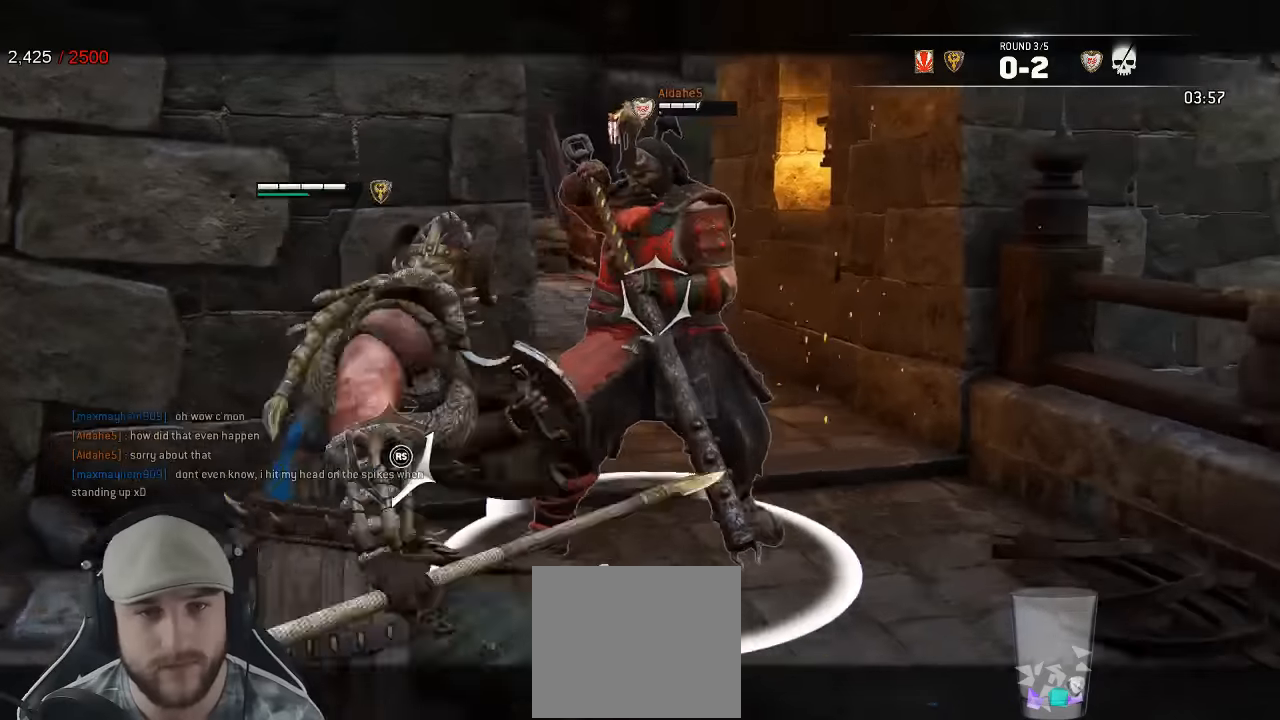
{"dt_ms": 500, "buttons": ["L2", "R1", "R3"], "left_stick": "up-right", "right_stick": "right"}
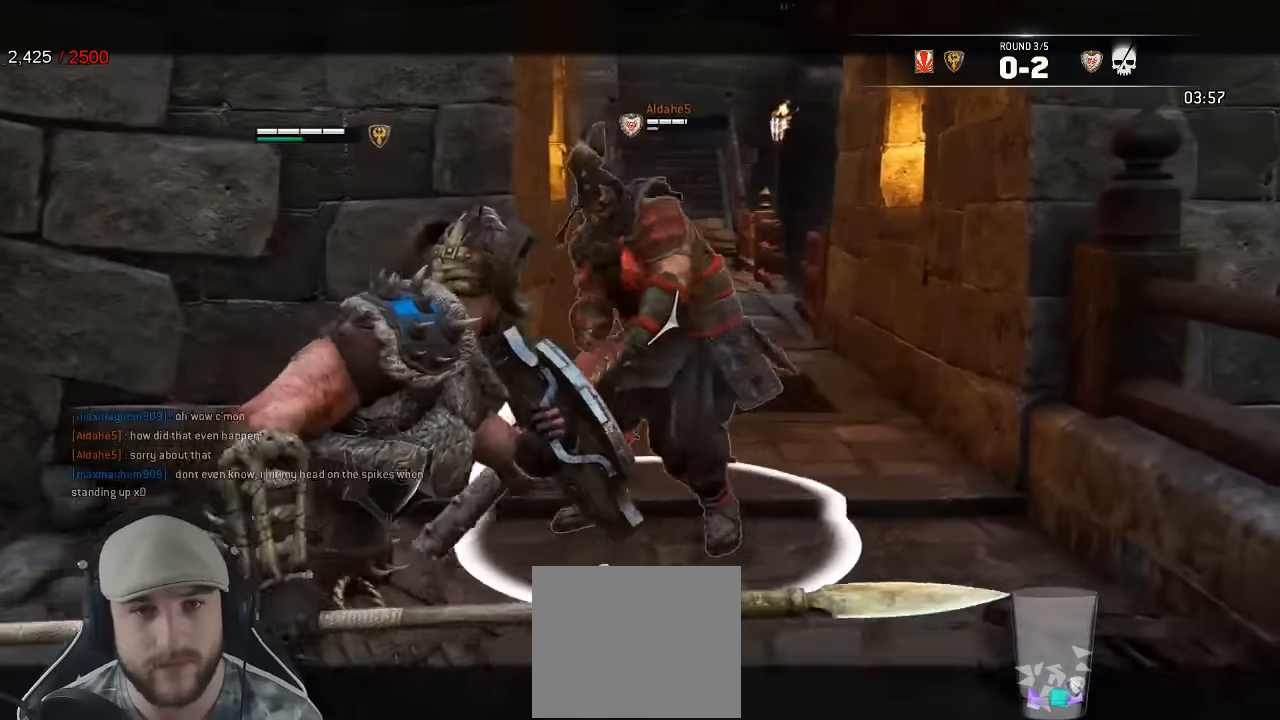
{"dt_ms": 500, "buttons": ["L2"], "left_stick": "up", "right_stick": "up-left"}
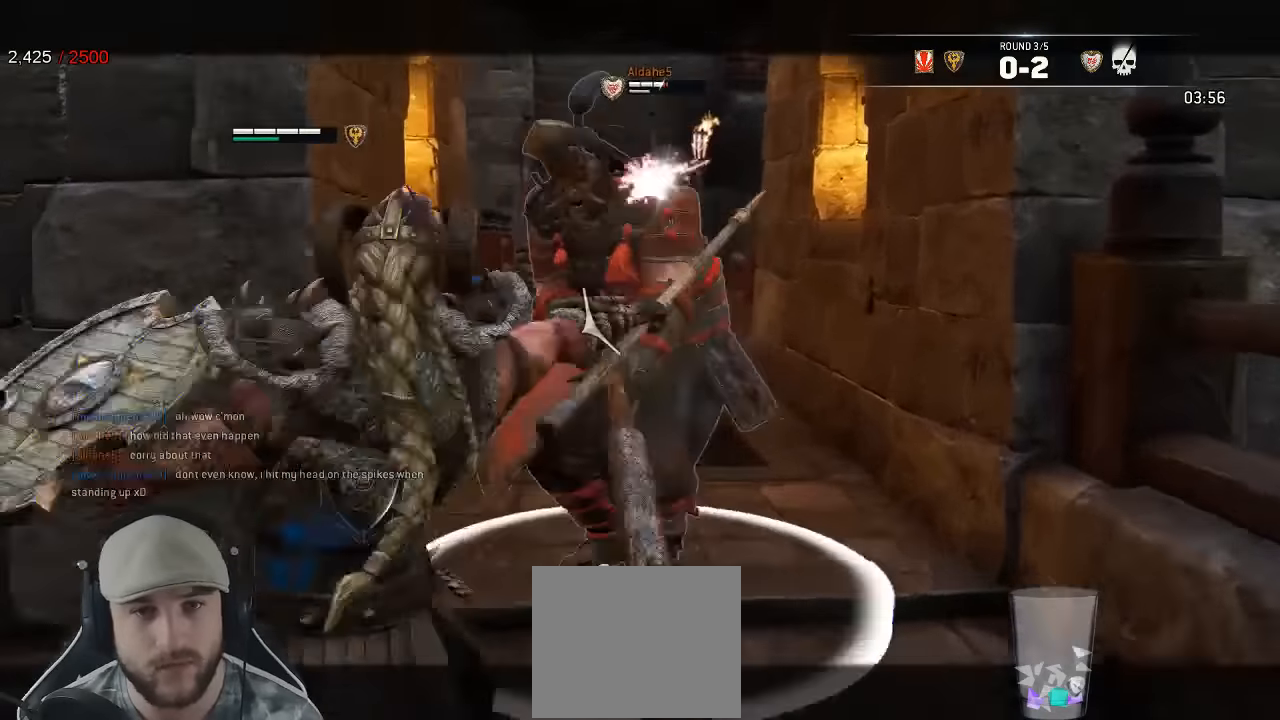
{"dt_ms": 500, "buttons": ["L2"], "left_stick": "center", "right_stick": "left", "events": [[33, "R1", "down"], [33, "R3", "down"], [200, "R1", "up"], [216, "R3", "up"], [300, "left_stick", "center"], [350, "right_stick", "left"]]}
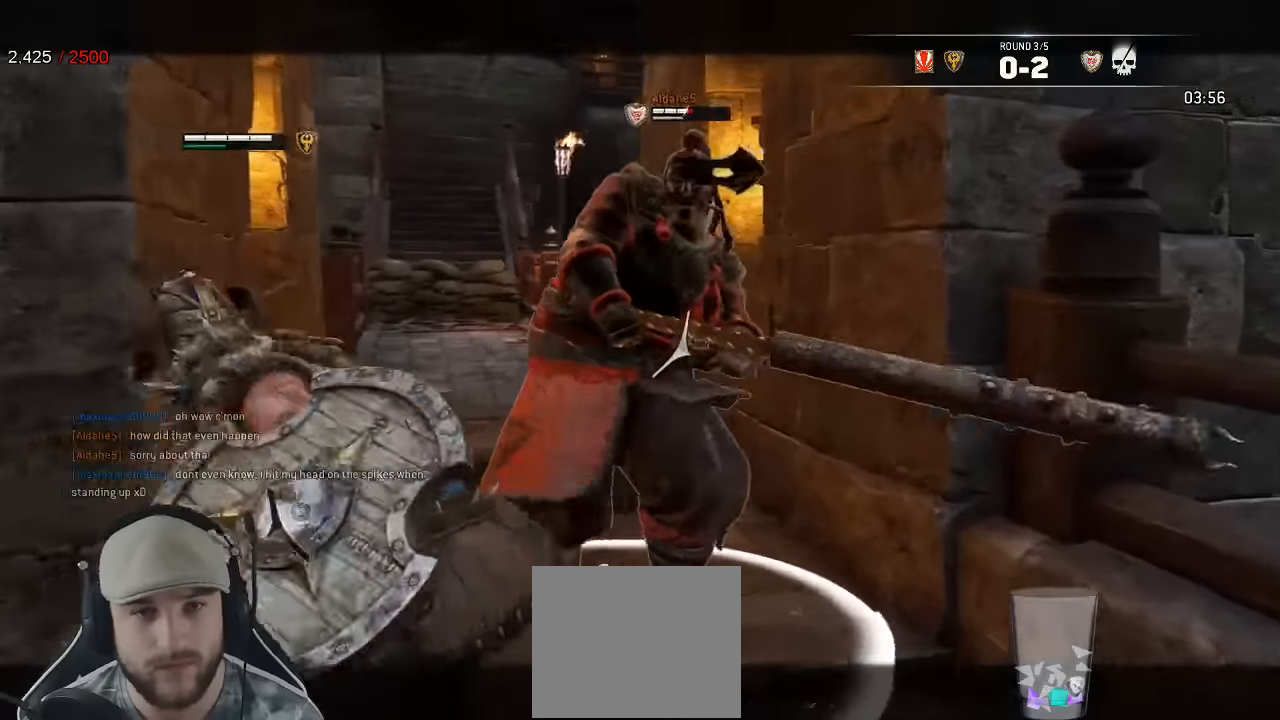
{"dt_ms": 500, "buttons": ["L2"], "left_stick": "center", "right_stick": "down"}
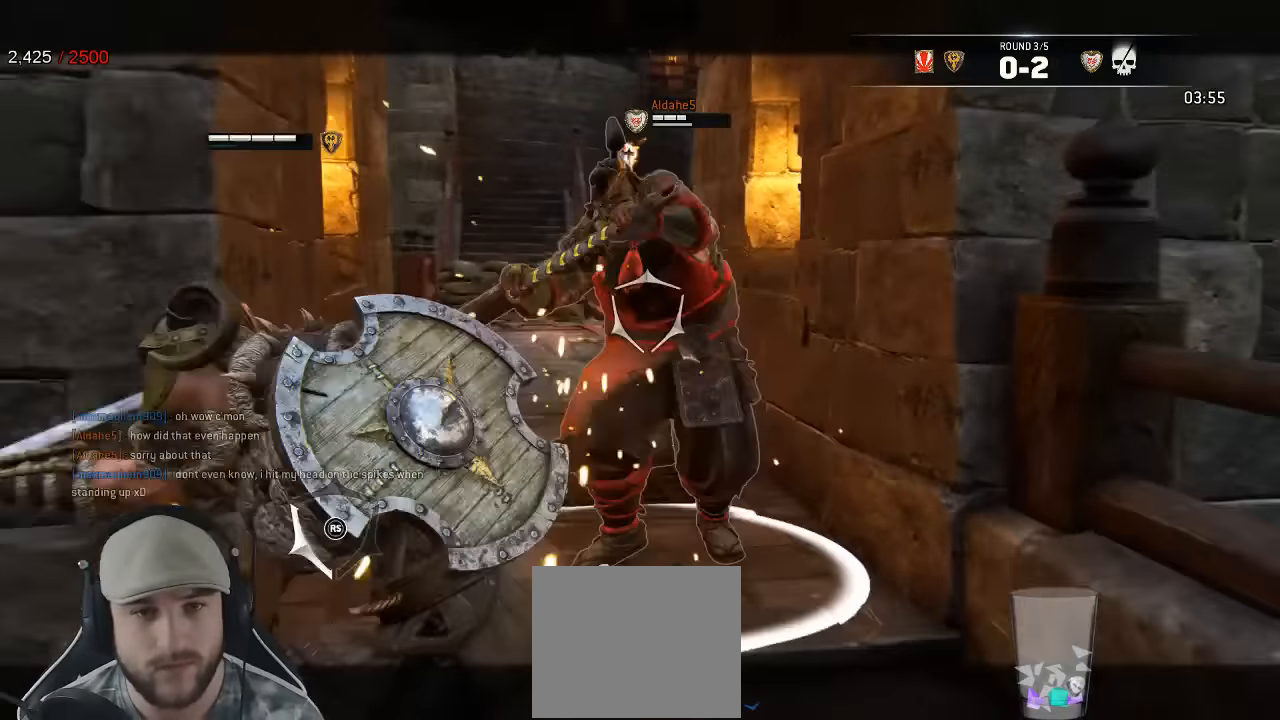
{"dt_ms": 500, "buttons": ["L2"], "left_stick": "up-right", "right_stick": "center", "events": [[83, "right_stick", "center"], [116, "left_stick", "up-right"]]}
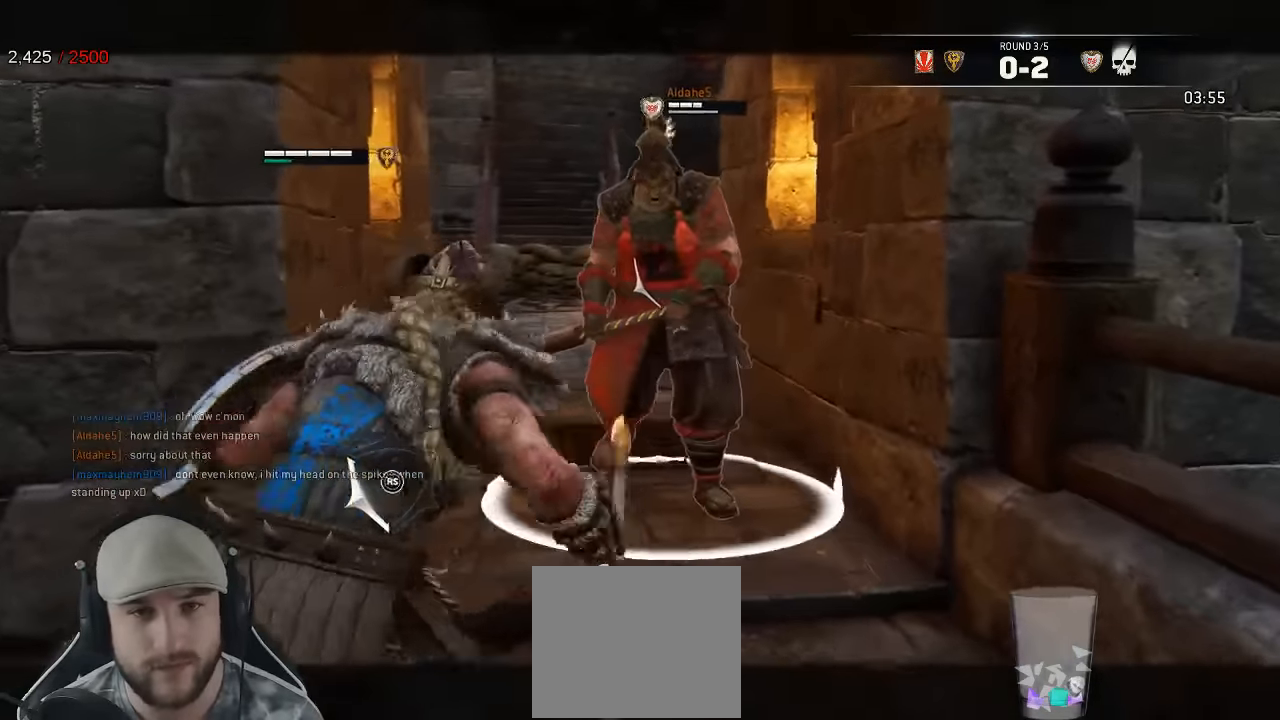
{"dt_ms": 500, "buttons": ["L2"], "left_stick": "up", "right_stick": "center", "events": [[33, "left_stick", "up"]]}